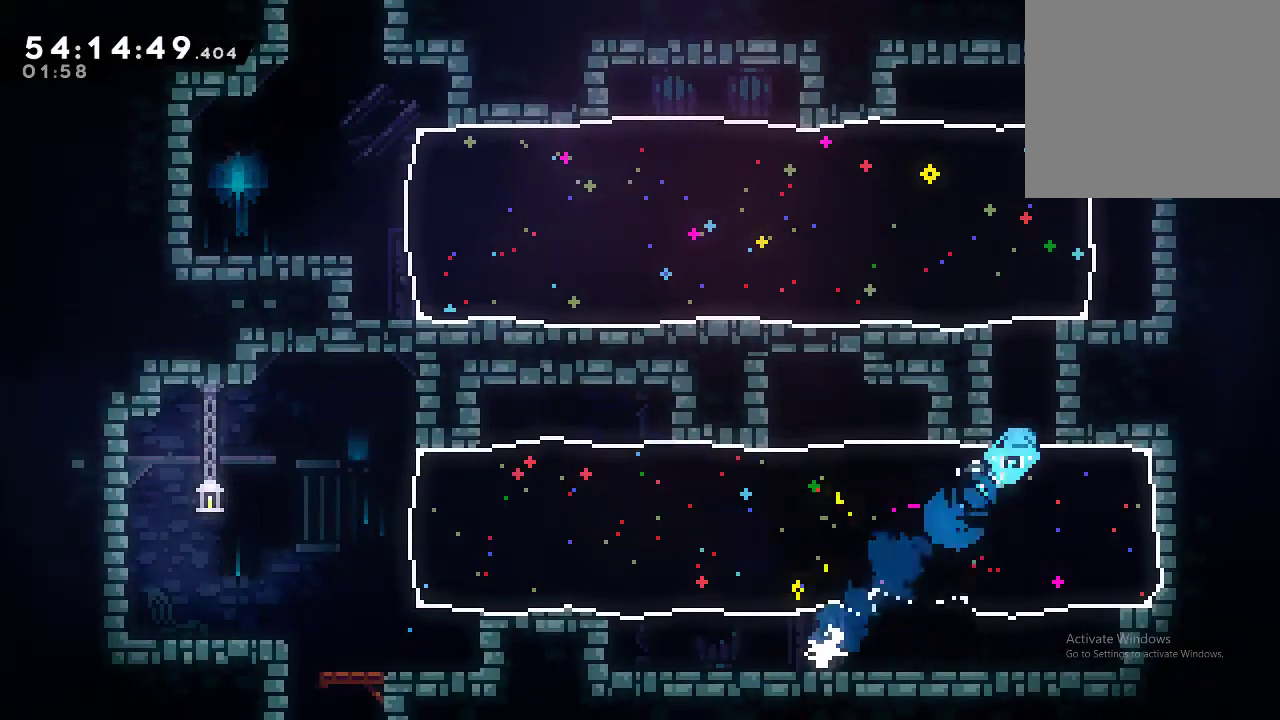
Gameplay with a controller (Xbox layout); each line is a JSON object with the inputs held at the frame after it. "events" lists button and stick changes between this image and that frame as [ms after this image, input, new state], when the widget could be followed in between. Not read: R3 right_stick.
{"buttons": [], "left_stick": "center", "events": [[66, "R2", "up"], [100, "left_stick", "center"]]}
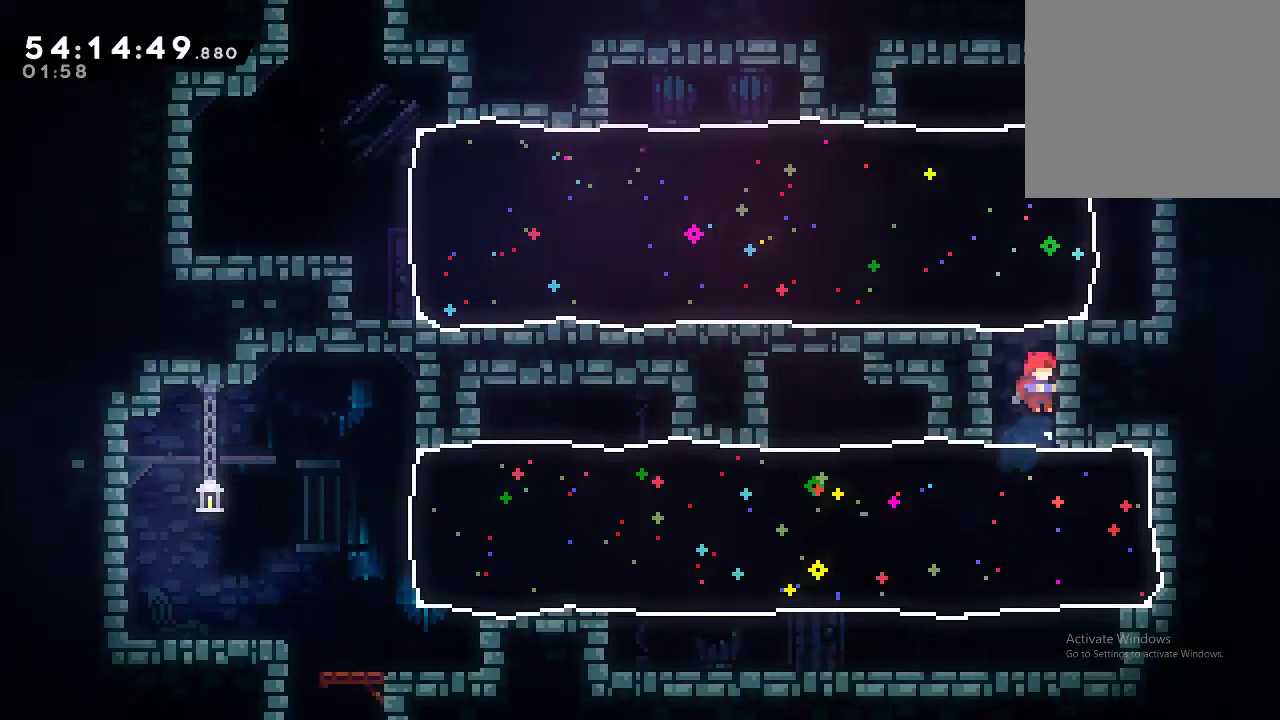
{"buttons": [], "left_stick": "center", "events": [[433, "left_stick", "left"], [500, "left_stick", "center"]]}
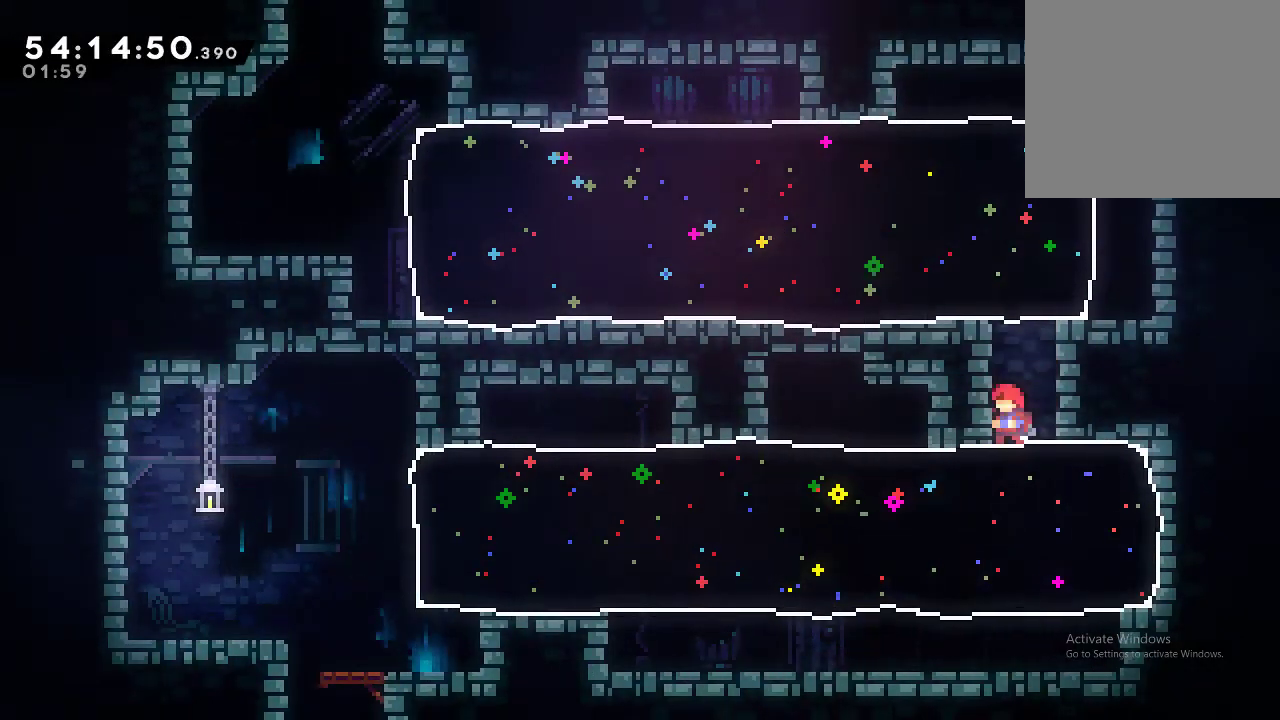
{"buttons": [], "left_stick": "center", "events": [[133, "left_stick", "right"], [200, "left_stick", "center"], [333, "A", "down"], [500, "A", "up"]]}
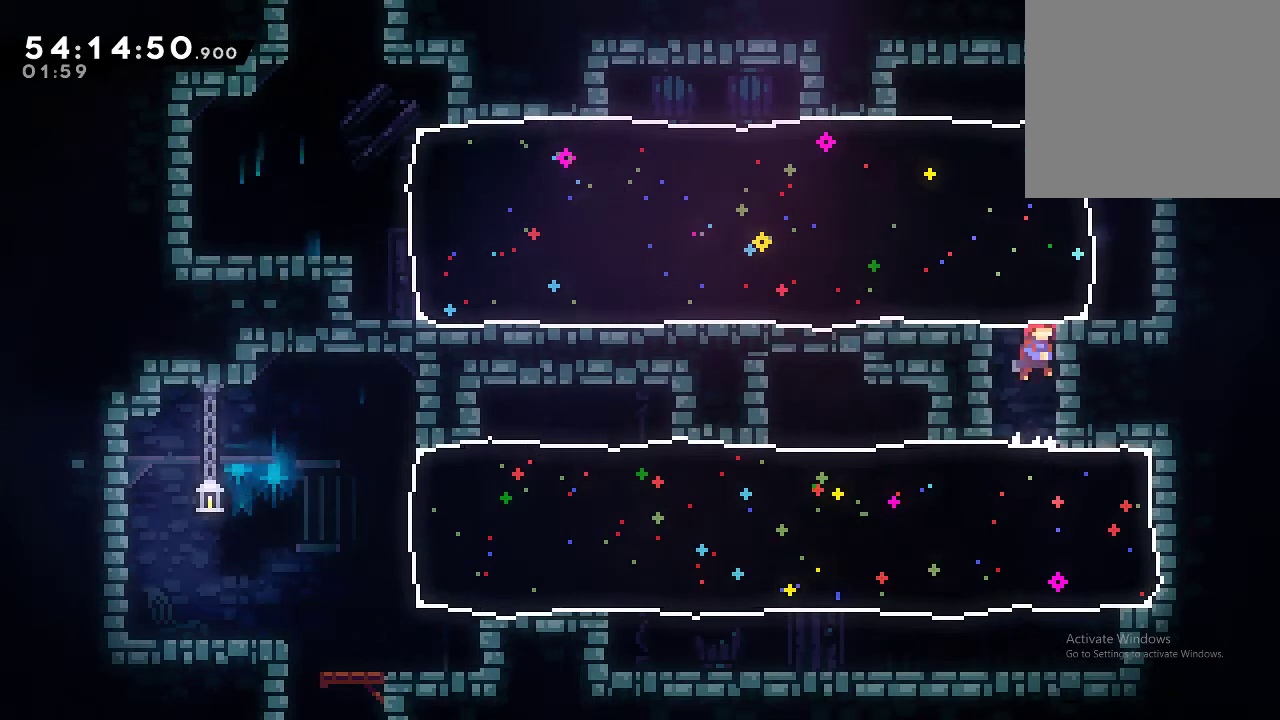
{"buttons": [], "left_stick": "center", "events": [[66, "R2", "down"], [500, "R2", "up"]]}
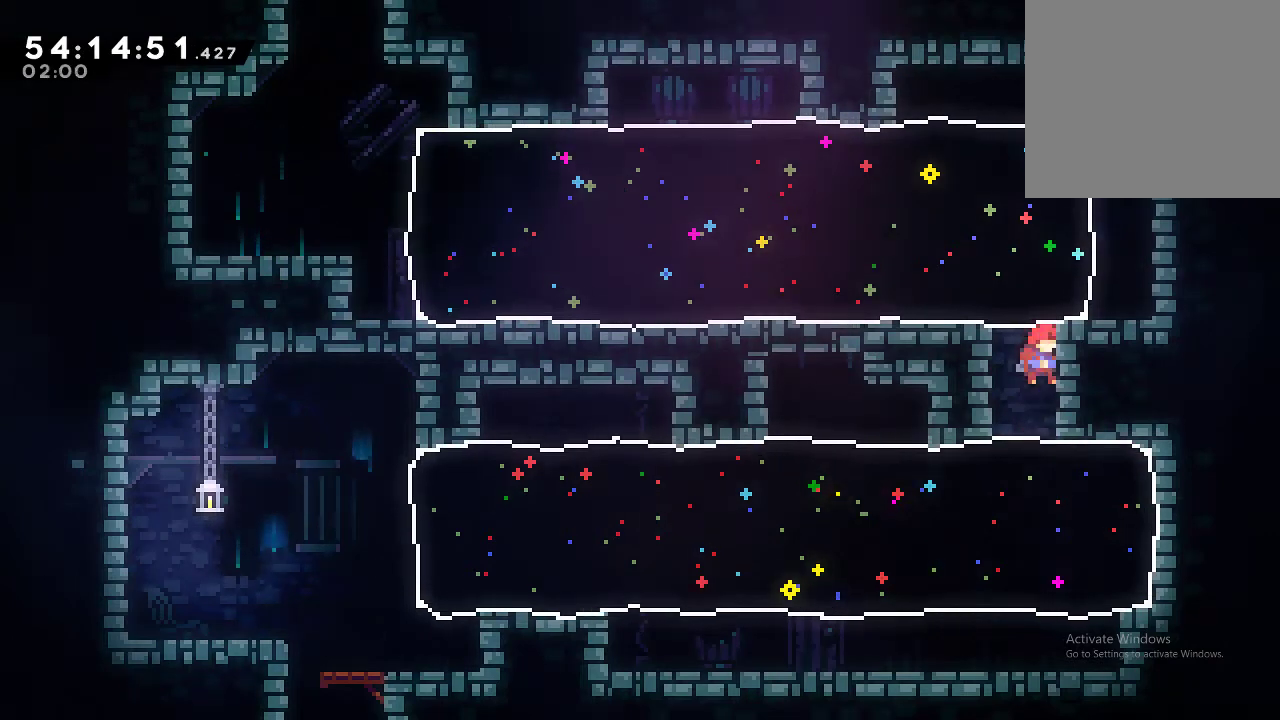
{"buttons": [], "left_stick": "center", "events": [[133, "left_stick", "left"], [200, "left_stick", "center"]]}
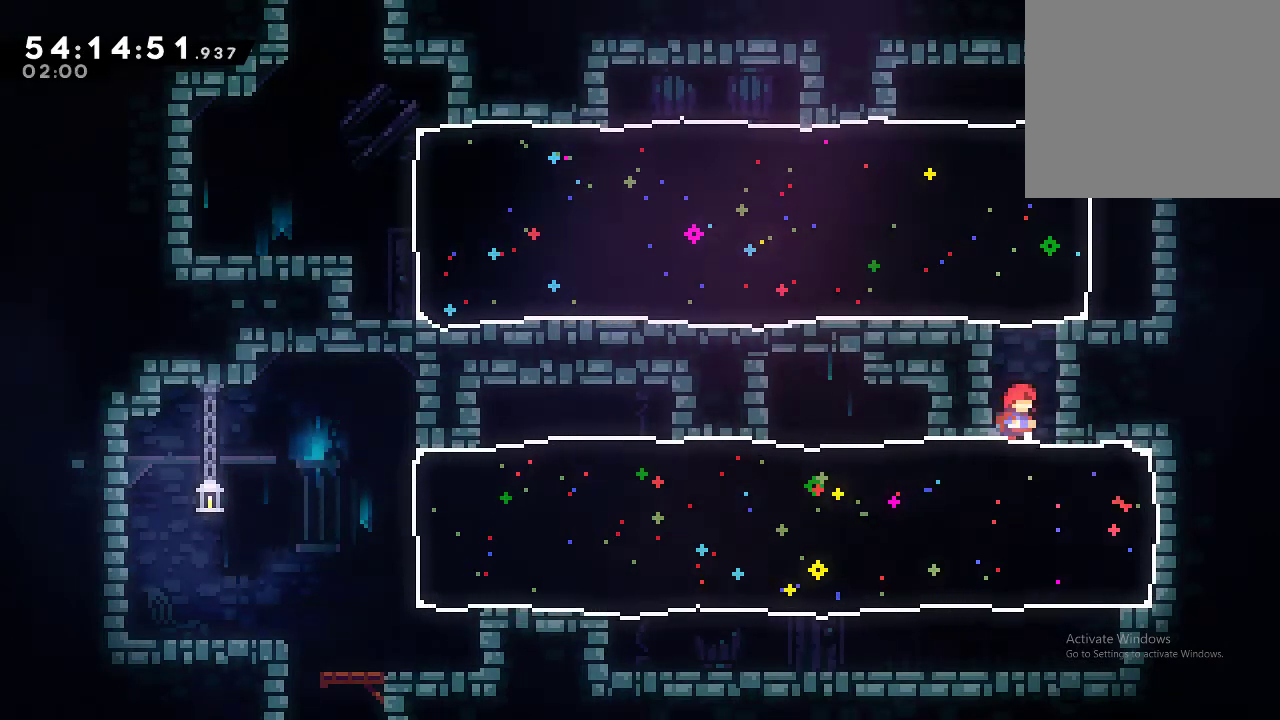
{"buttons": [], "left_stick": "center", "events": []}
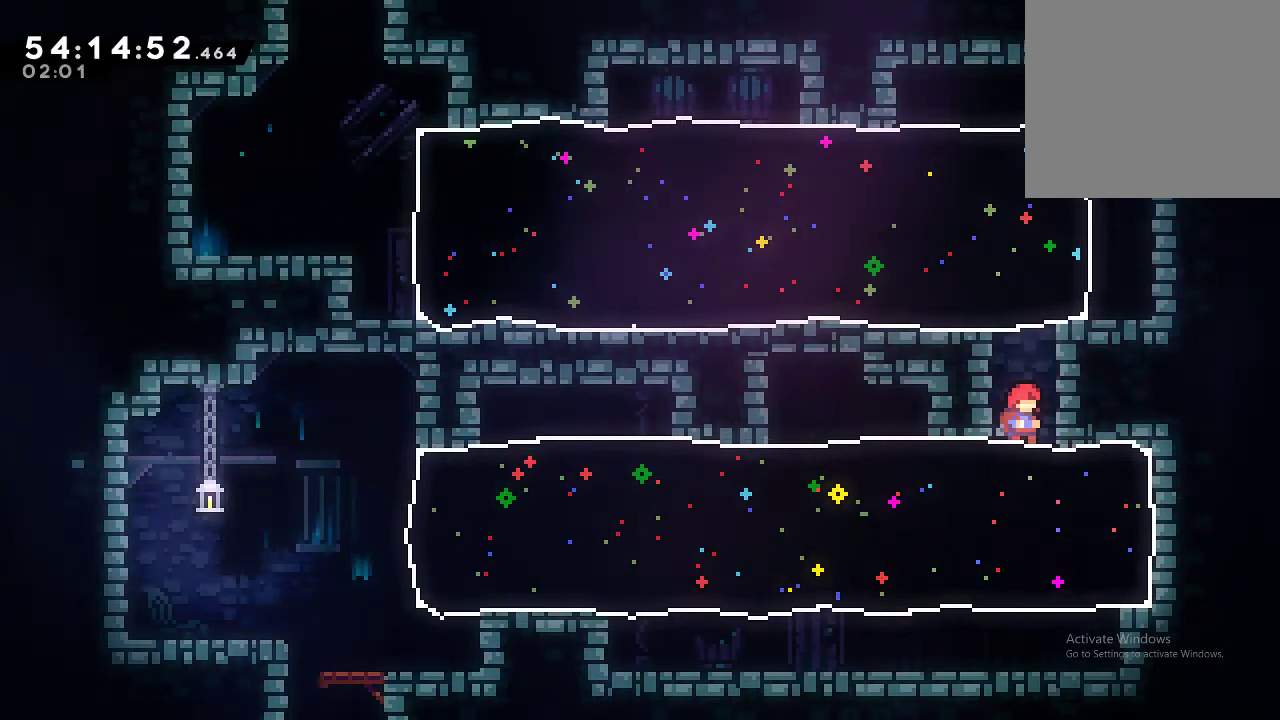
{"buttons": ["X", "R2"], "left_stick": "up-right", "events": [[133, "A", "down"], [133, "left_stick", "left"], [233, "left_stick", "center"], [300, "A", "up"], [400, "R2", "down"], [433, "X", "down"], [500, "left_stick", "up-right"]]}
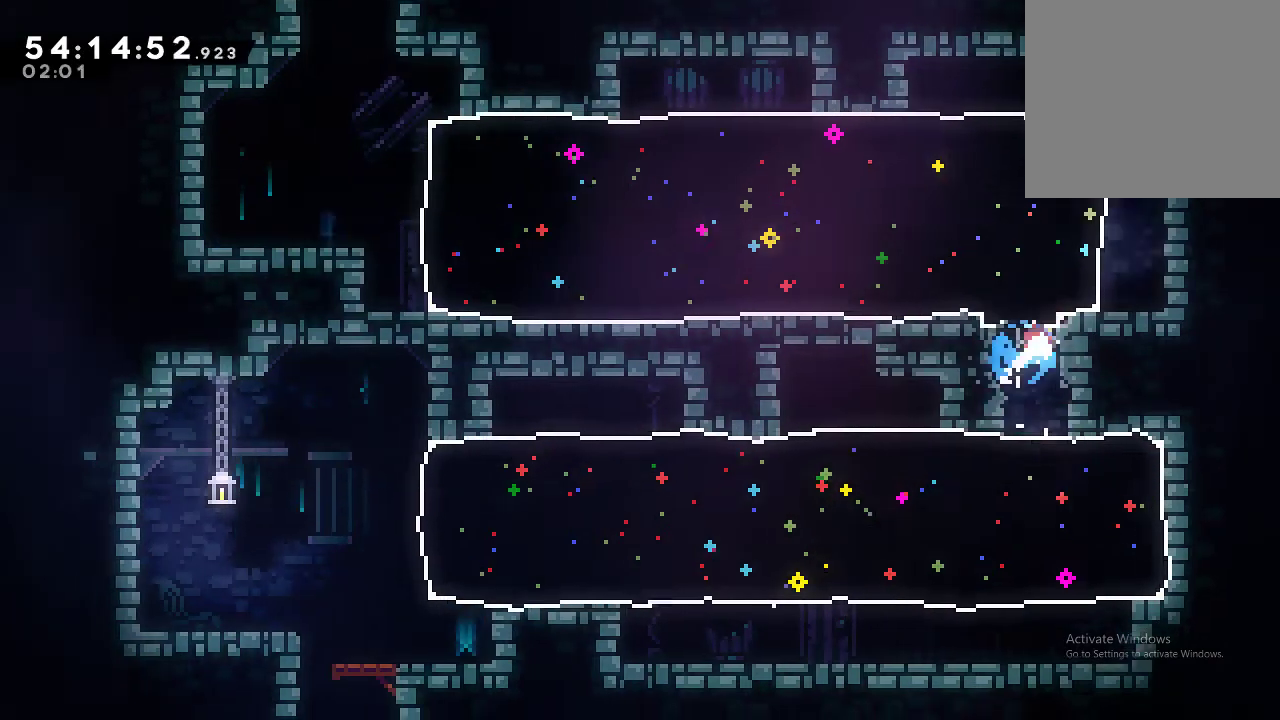
{"buttons": [], "left_stick": "center", "events": [[133, "X", "up"], [166, "R2", "up"], [233, "left_stick", "center"]]}
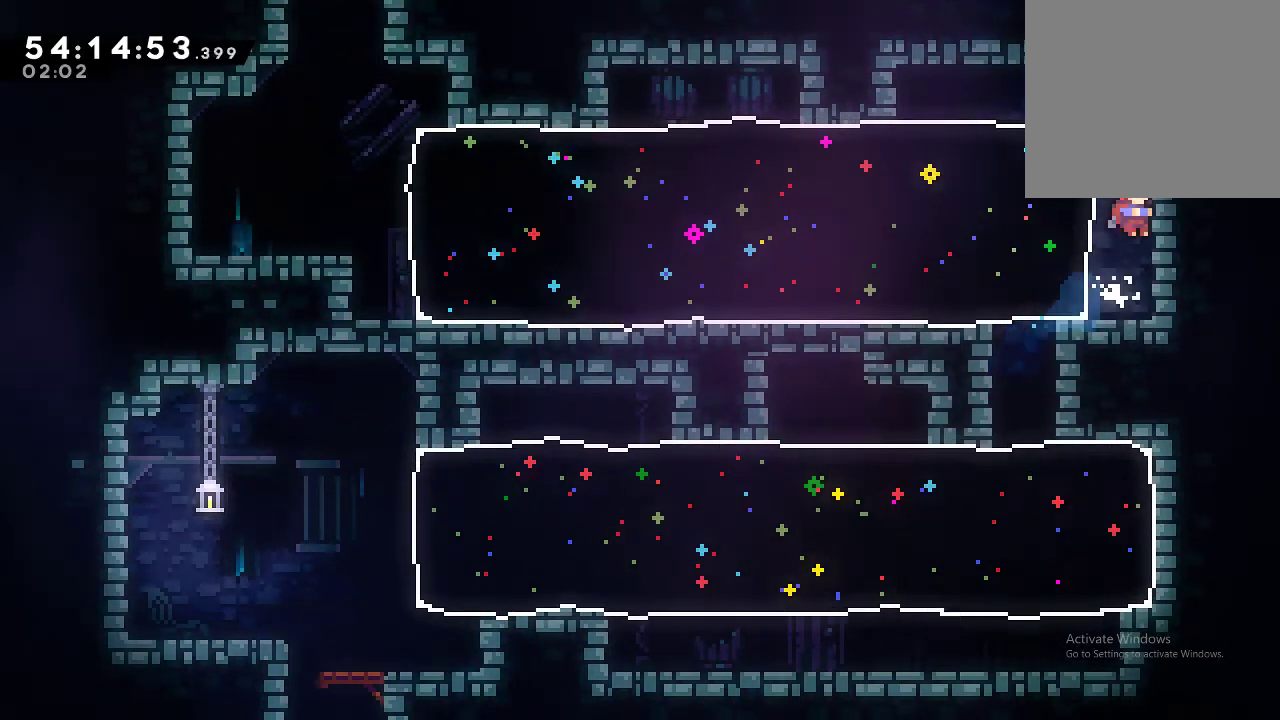
{"buttons": [], "left_stick": "center", "events": []}
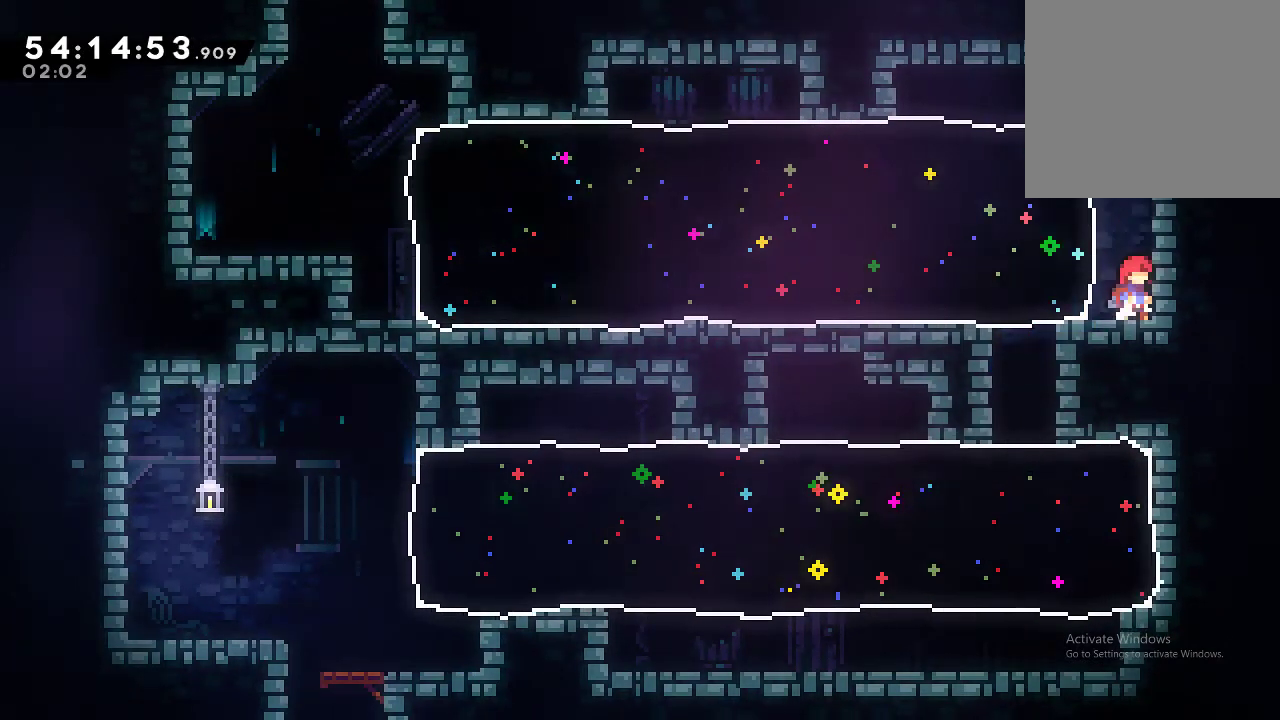
{"buttons": [], "left_stick": "center", "events": []}
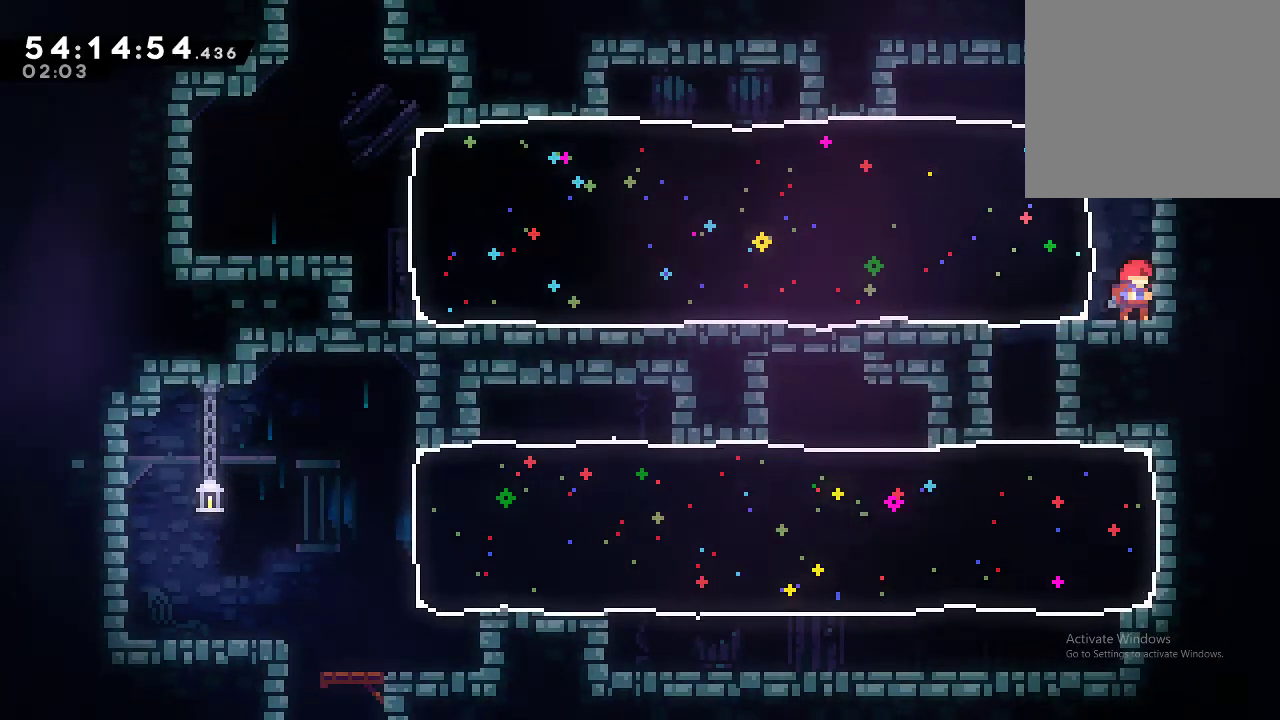
{"buttons": [], "left_stick": "center", "events": []}
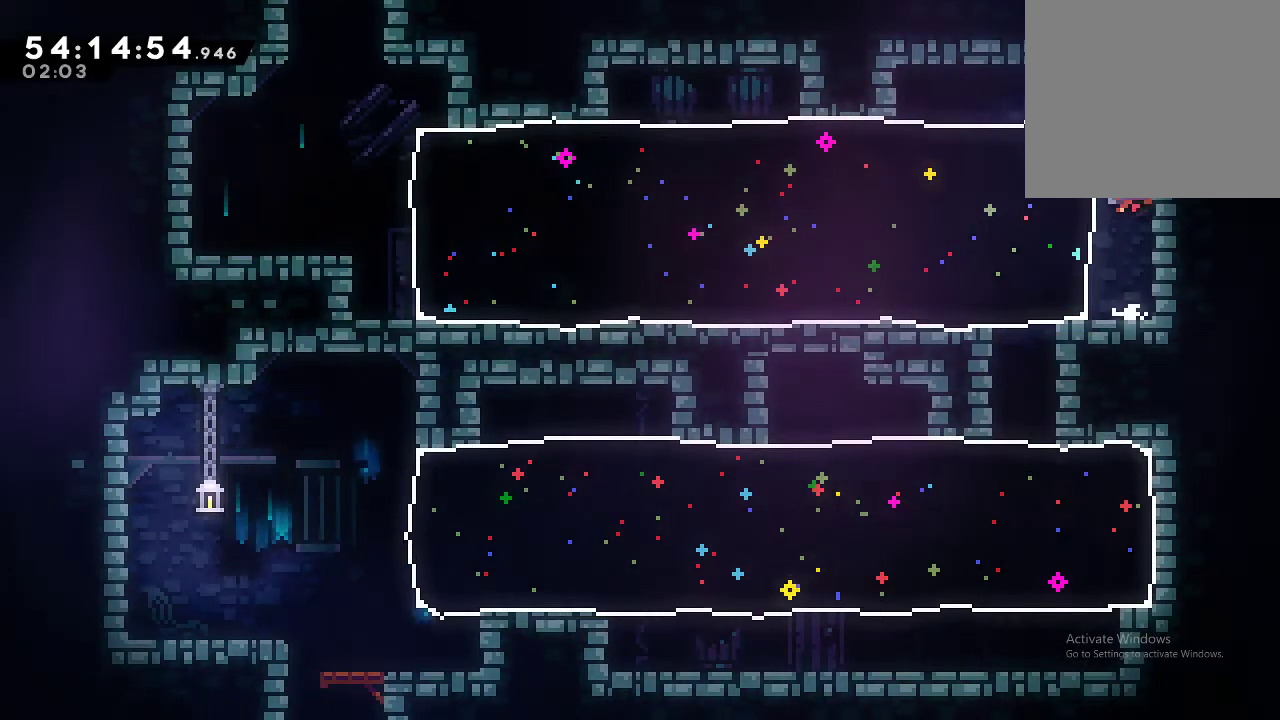
{"buttons": [], "left_stick": "center", "events": [[33, "A", "down"], [133, "A", "up"]]}
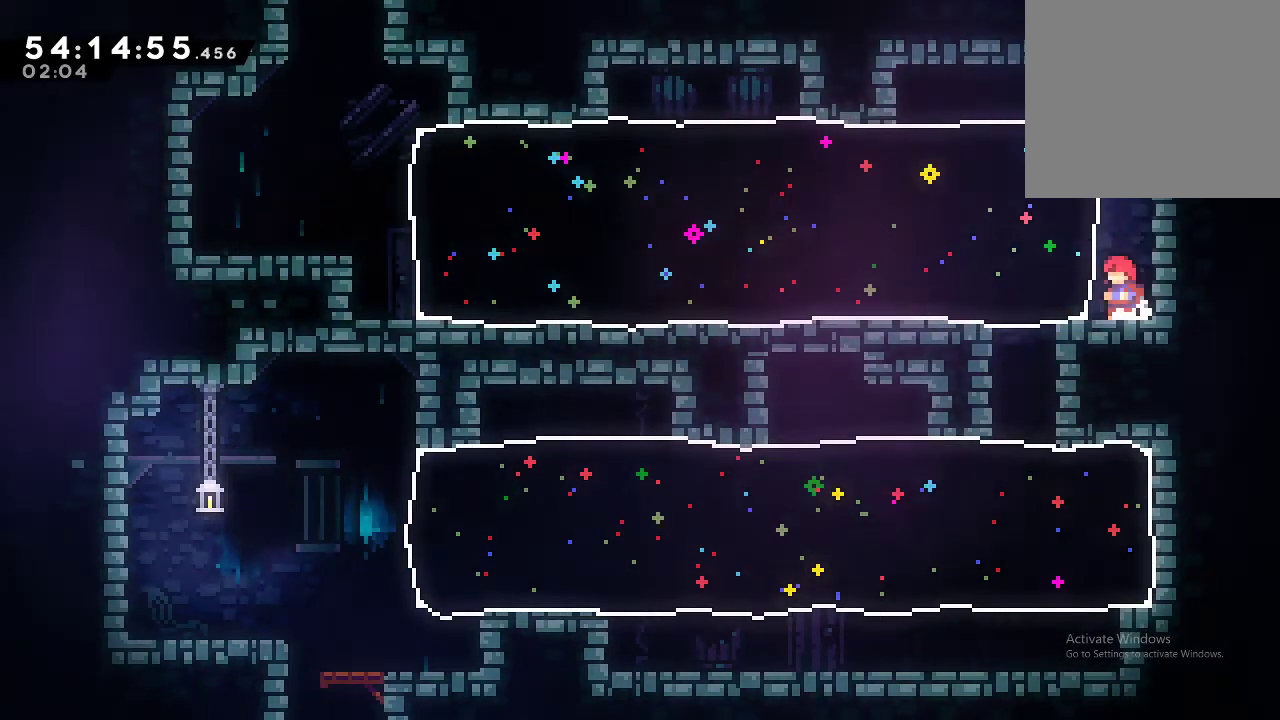
{"buttons": [], "left_stick": "left", "events": [[200, "A", "down"], [300, "A", "up"], [300, "left_stick", "left"], [366, "X", "down"], [433, "X", "up"]]}
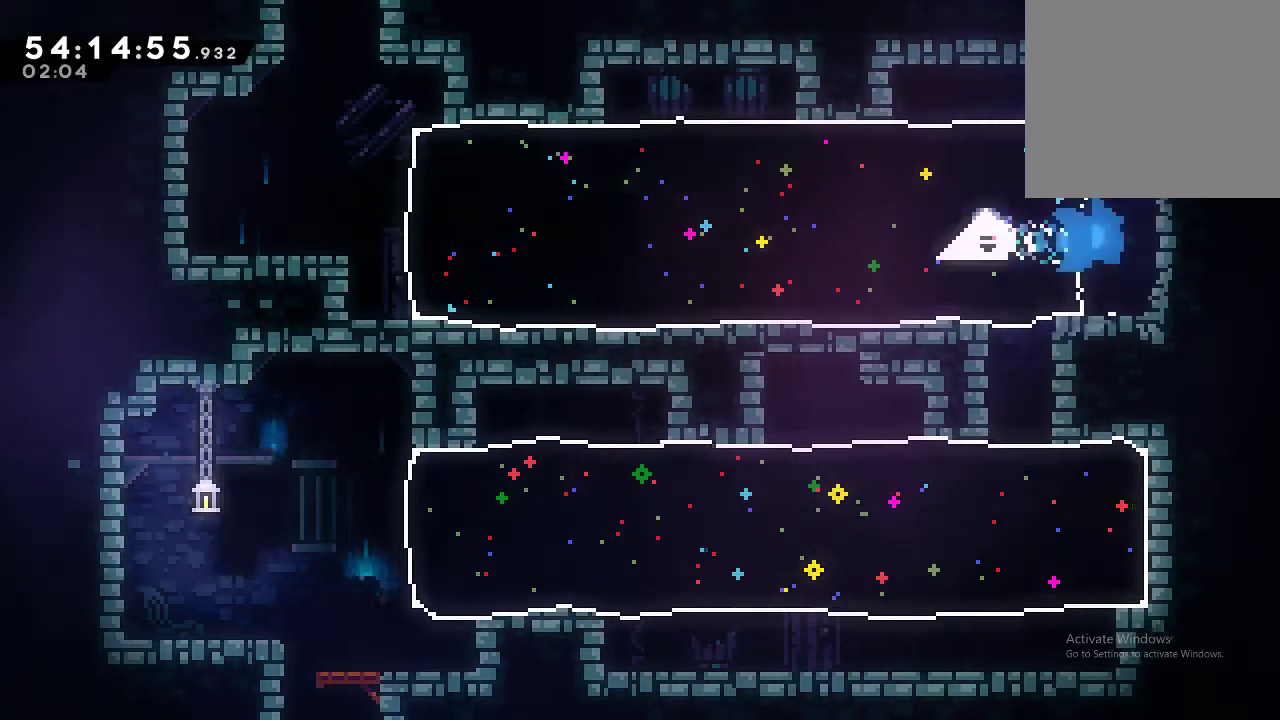
{"buttons": [], "left_stick": "center", "events": [[100, "left_stick", "center"]]}
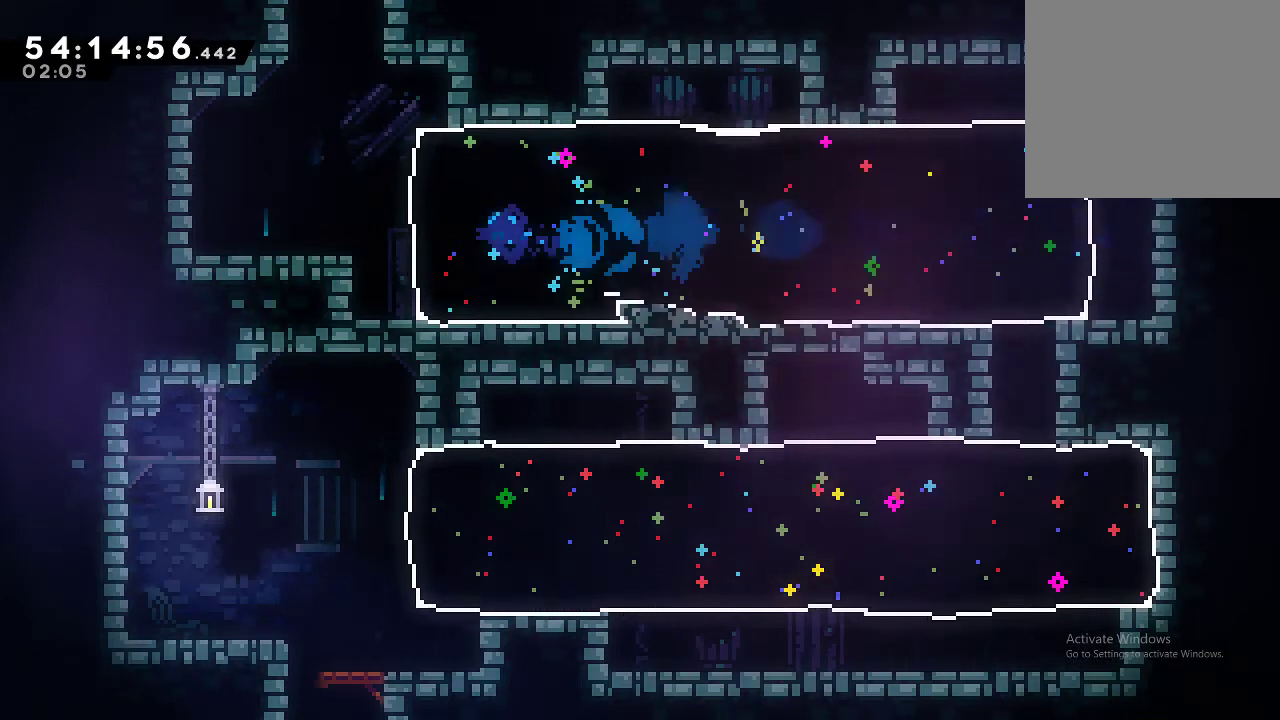
{"buttons": ["R2"], "left_stick": "right", "events": [[133, "R2", "down"], [166, "A", "down"], [366, "A", "up"], [400, "left_stick", "right"]]}
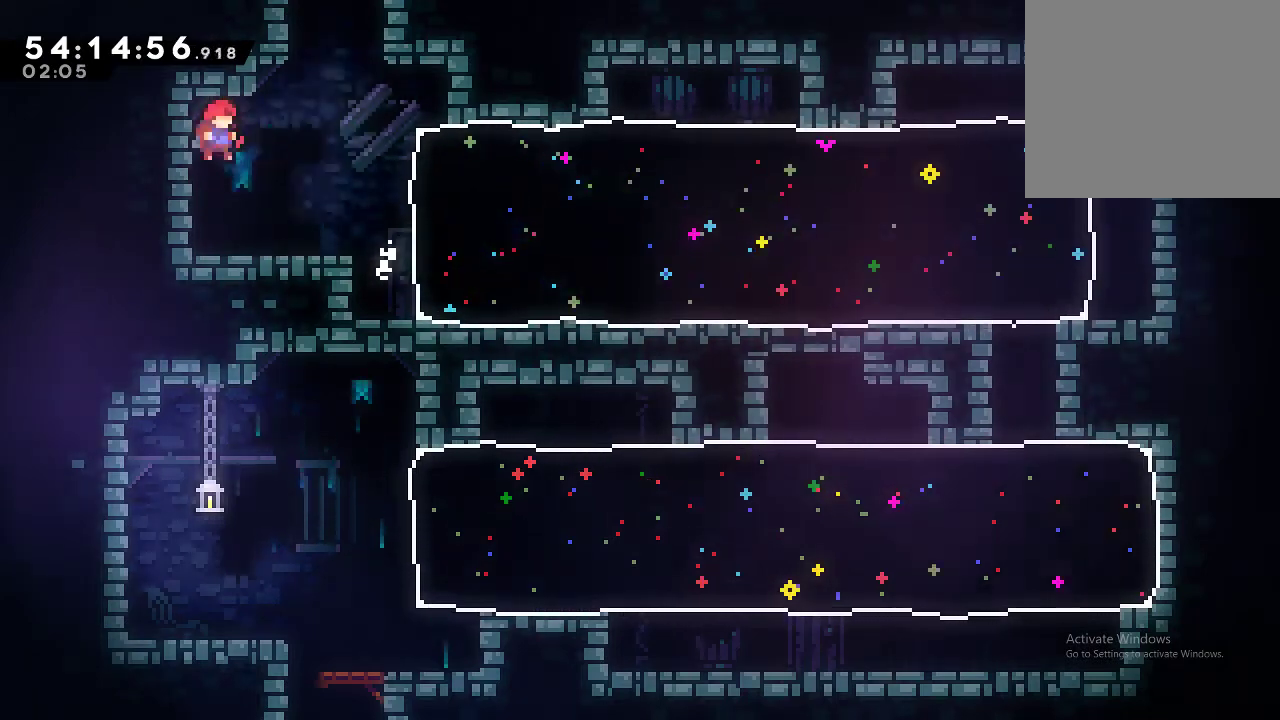
{"buttons": [], "left_stick": "center", "events": [[66, "R2", "up"], [500, "left_stick", "center"]]}
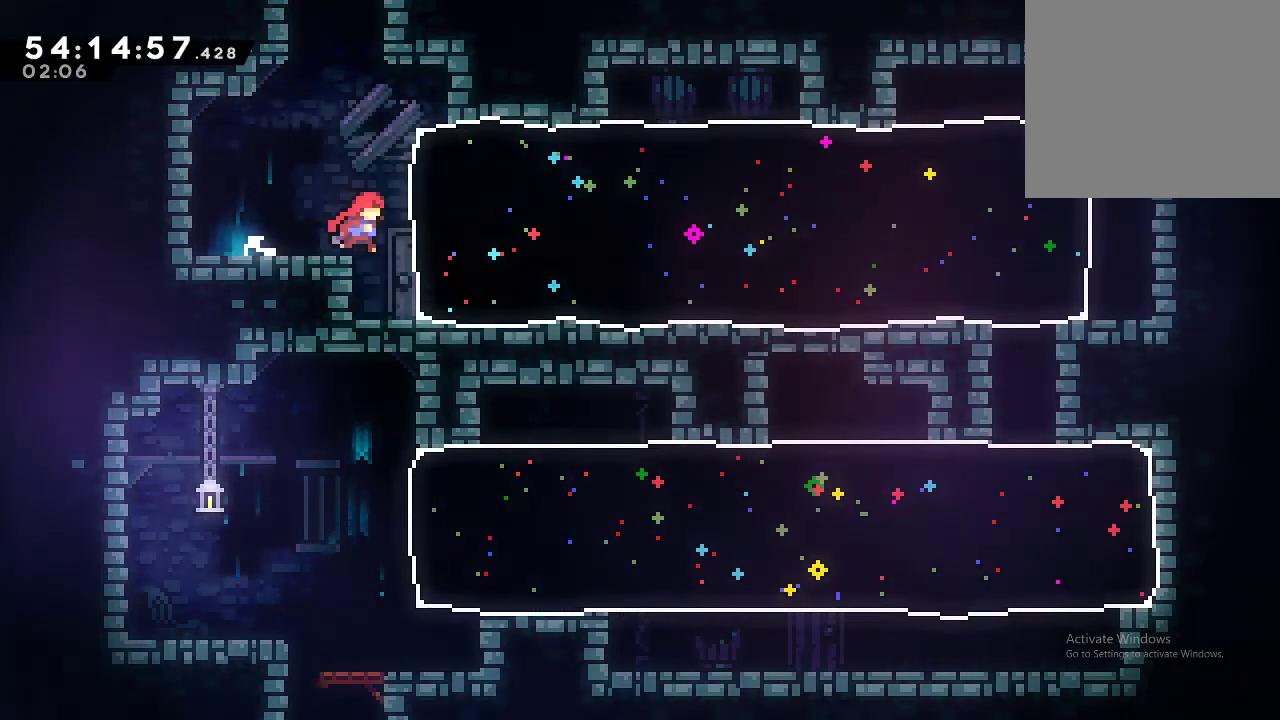
{"buttons": [], "left_stick": "center", "events": [[200, "A", "down"], [433, "A", "up"]]}
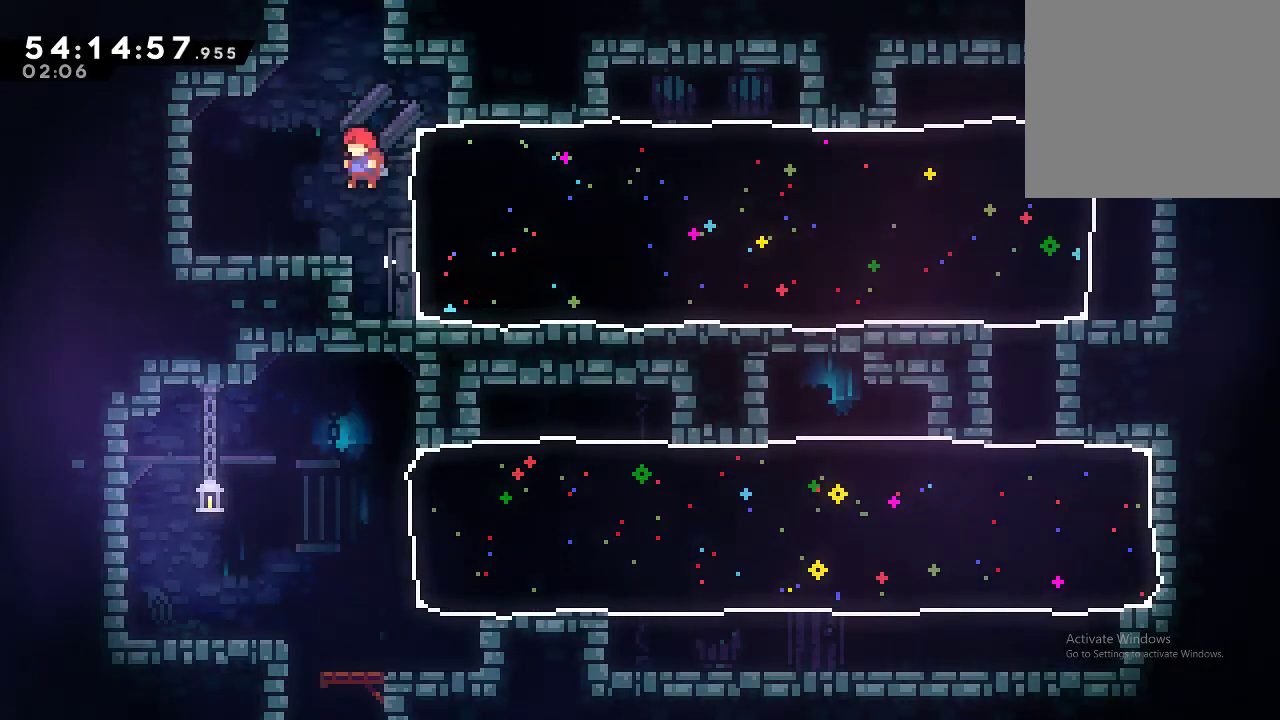
{"buttons": ["R2"], "left_stick": "center", "events": [[200, "left_stick", "left"], [233, "R2", "down"], [266, "left_stick", "center"]]}
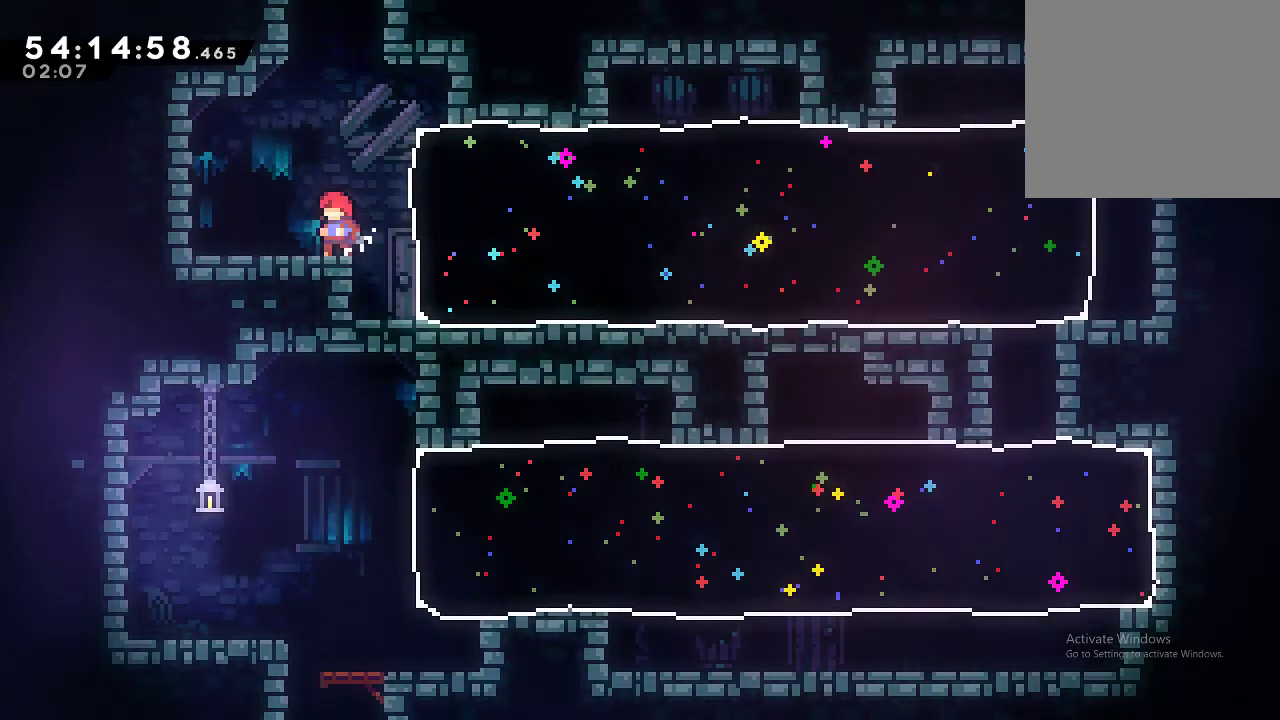
{"buttons": ["R2"], "left_stick": "center", "events": []}
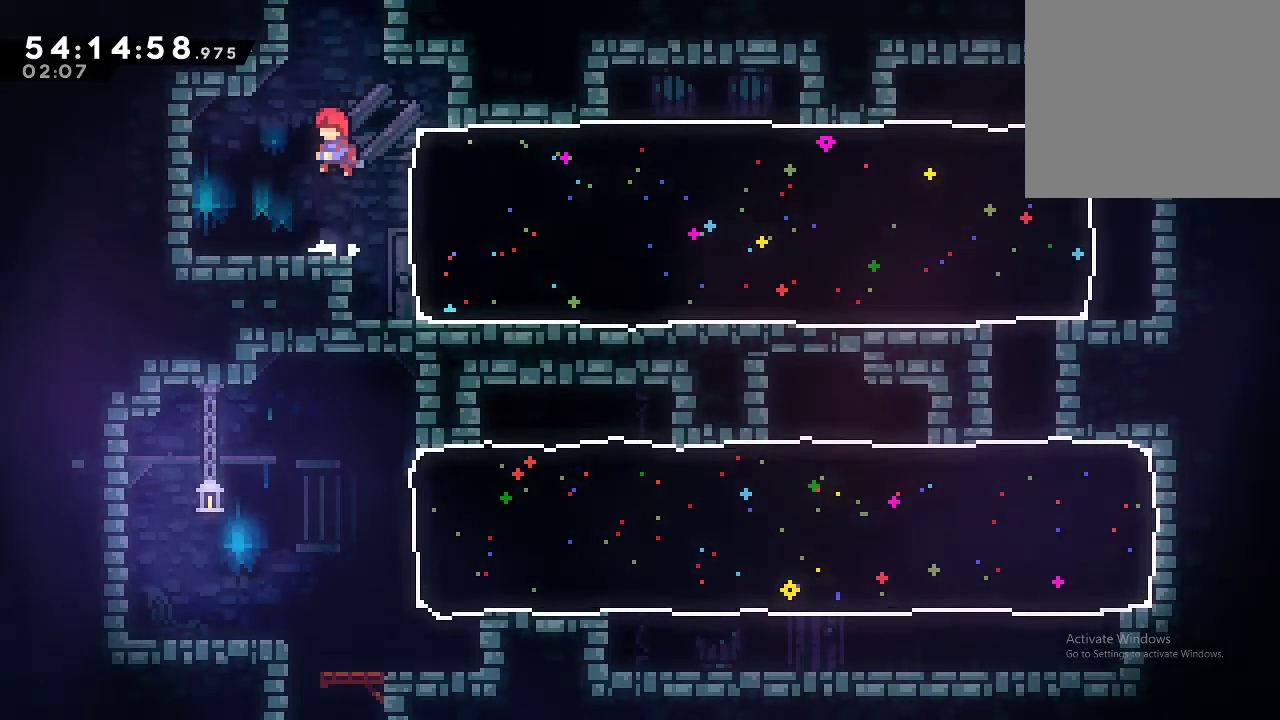
{"buttons": ["R2"], "left_stick": "center", "events": [[66, "X", "down"], [66, "left_stick", "up"], [300, "X", "up"], [366, "left_stick", "center"]]}
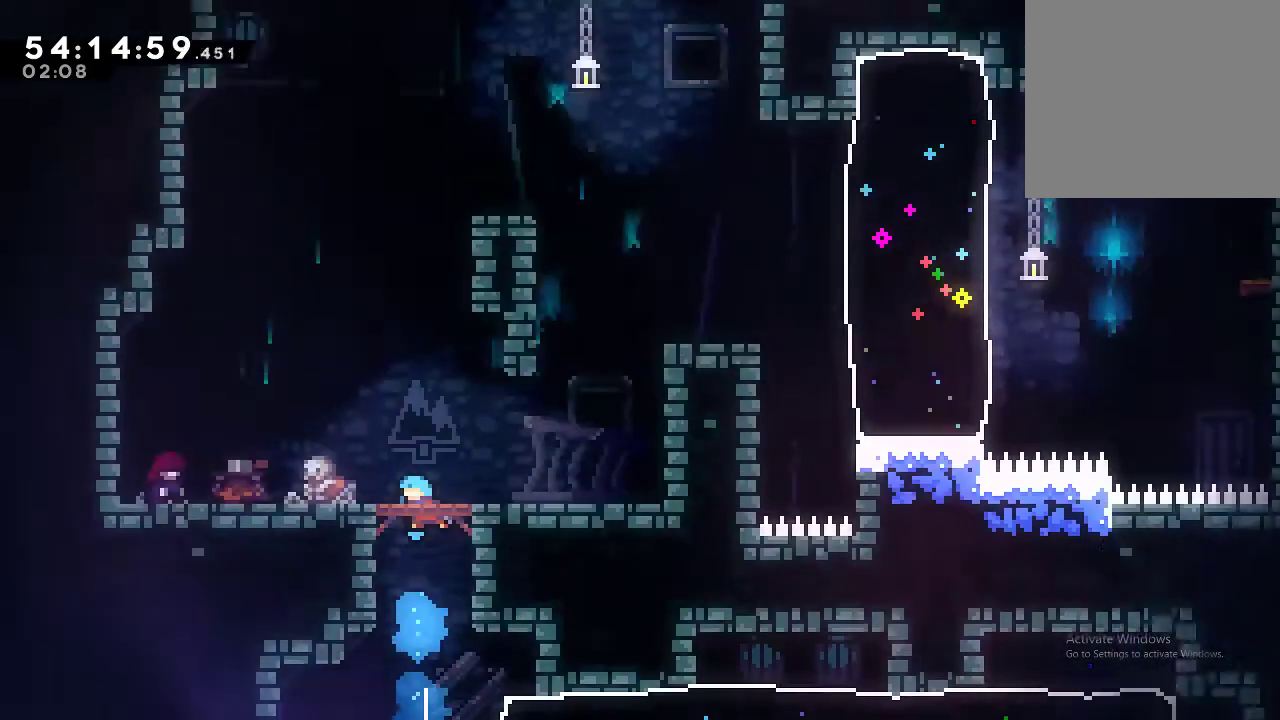
{"buttons": ["R2"], "left_stick": "center", "events": []}
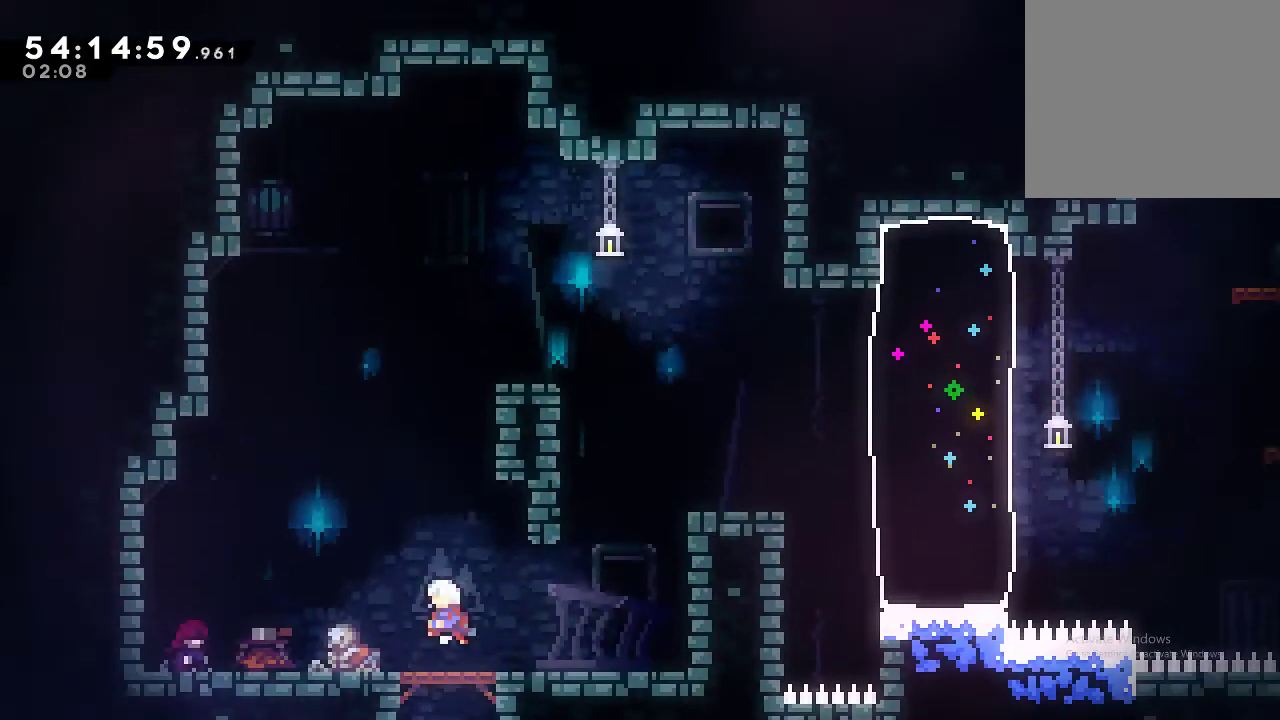
{"buttons": ["R2"], "left_stick": "center", "events": []}
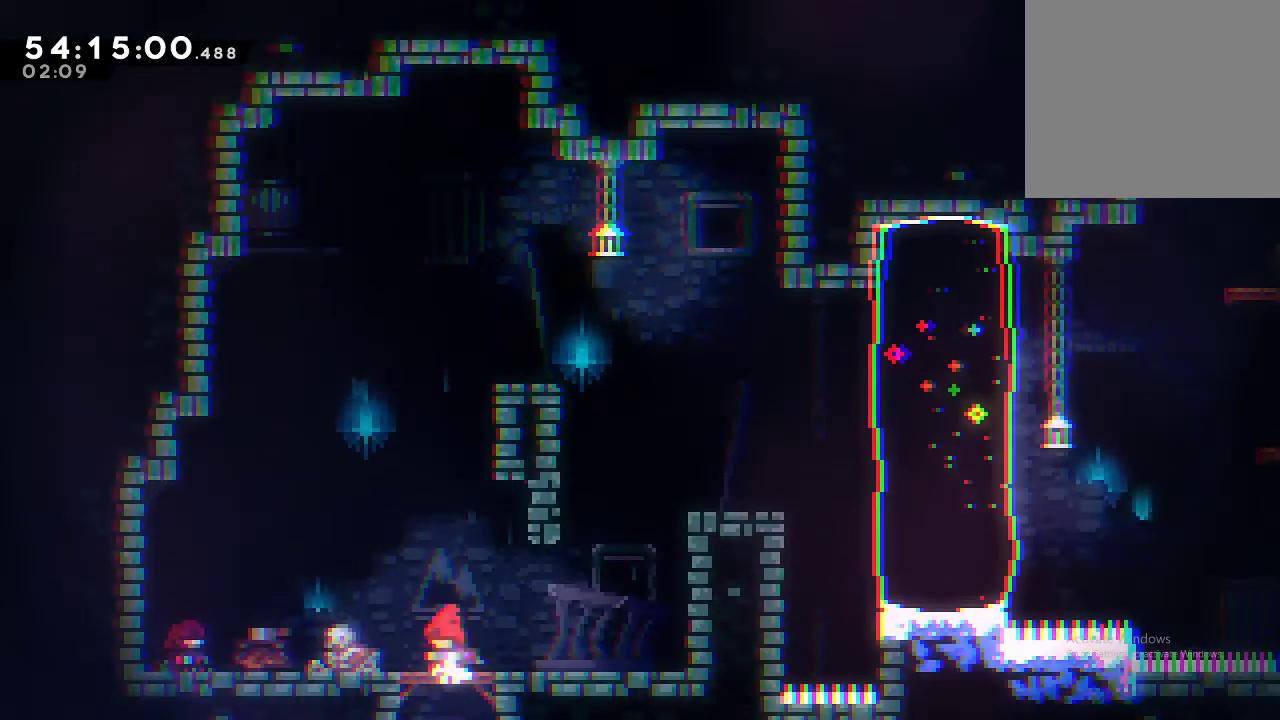
{"buttons": ["R2"], "left_stick": "center", "events": []}
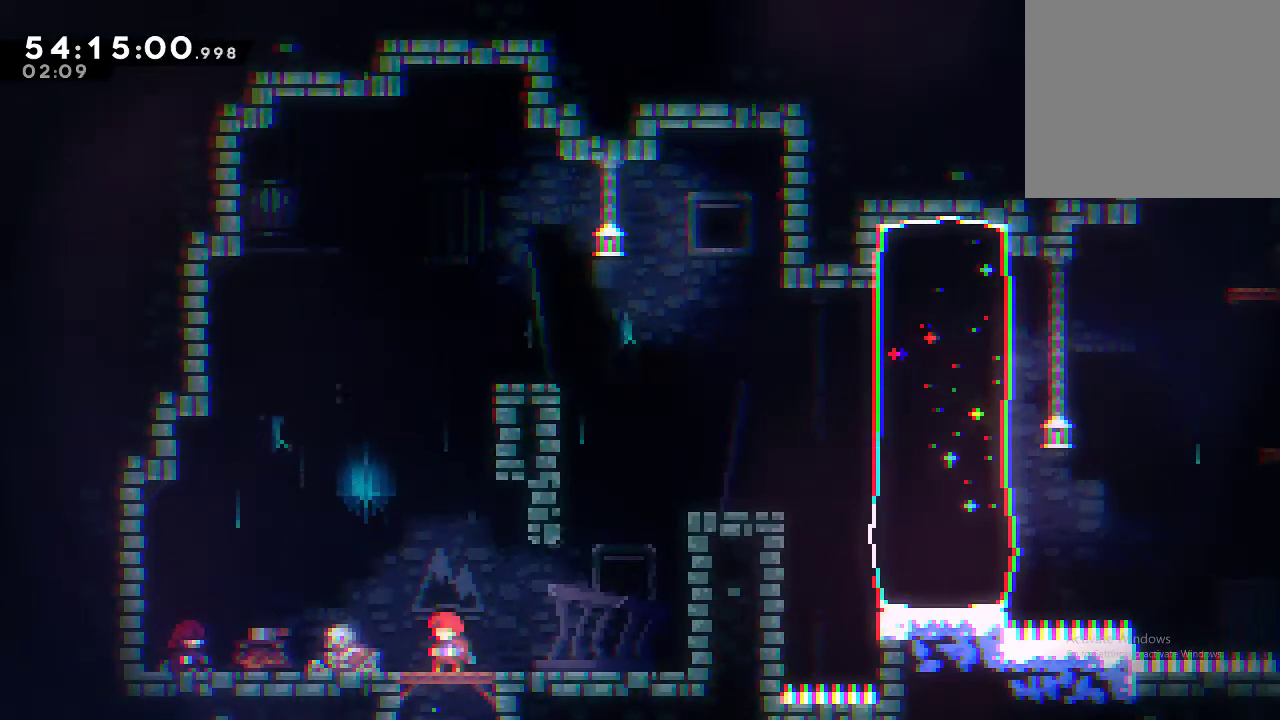
{"buttons": ["R2"], "left_stick": "center", "events": []}